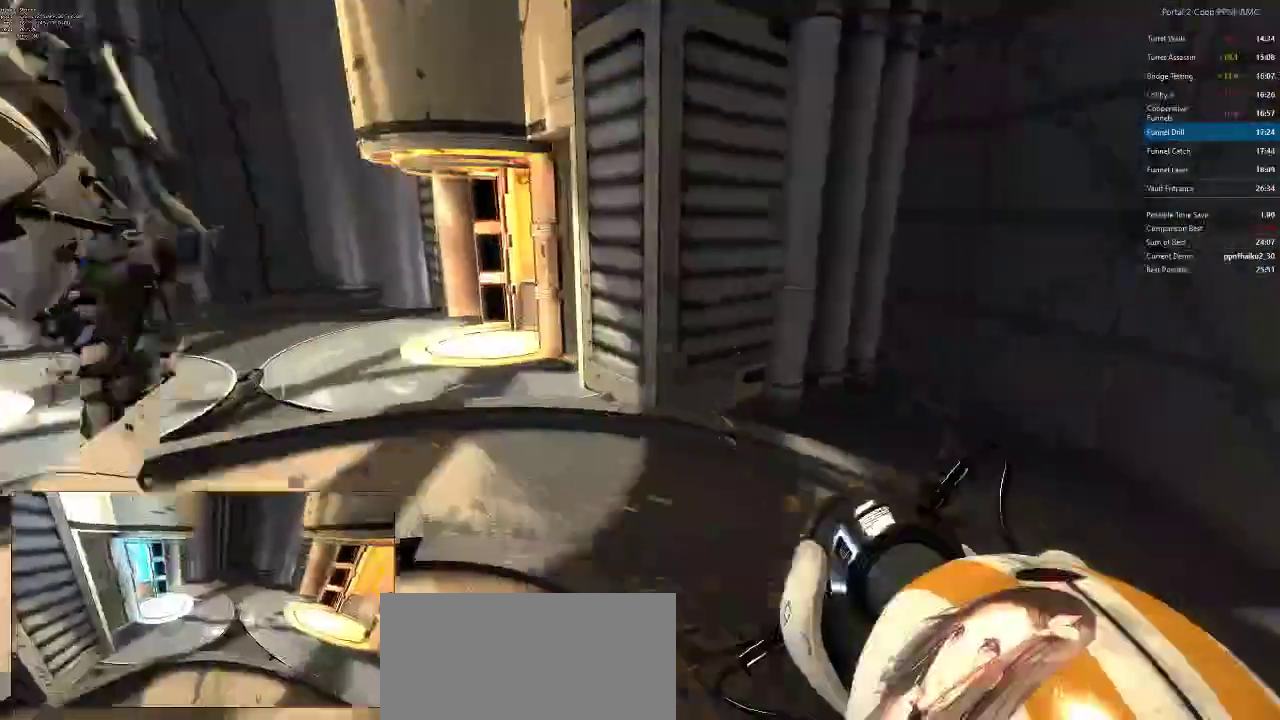
Gameplay with keyboard and mouse; each line is a JSON object with the keys and mouse buttons held at the frame after it. "events" lists presses ("down") and releases ("up") of "a", "alt", "c", "ctrl", "d", "e", "f", "q", "r", "s", "shift", "space", "tab", "v", "w", "x", "z", "mouse_left", "mouse_middle", "mouse_right", "mouse_wheel_up" and "mouse_wheel_down" between this image and that frame as [ms after this image, input, new state], when the widget could be followed in between. "mouse_left", "mouse_middle", "mouse_right", "mouse_wheel_up", "mouse_wheel_down" = the "left", "middle", "right", "wheel_up", "wheel_down" buttons of the "mouse" list. No other keys are recorded. Mouse movement is not recorded.
{"keys": ["d"], "mouse": [], "events": [[267, "mouse_wheel_down", "up"], [301, "a", "up"], [301, "d", "down"]]}
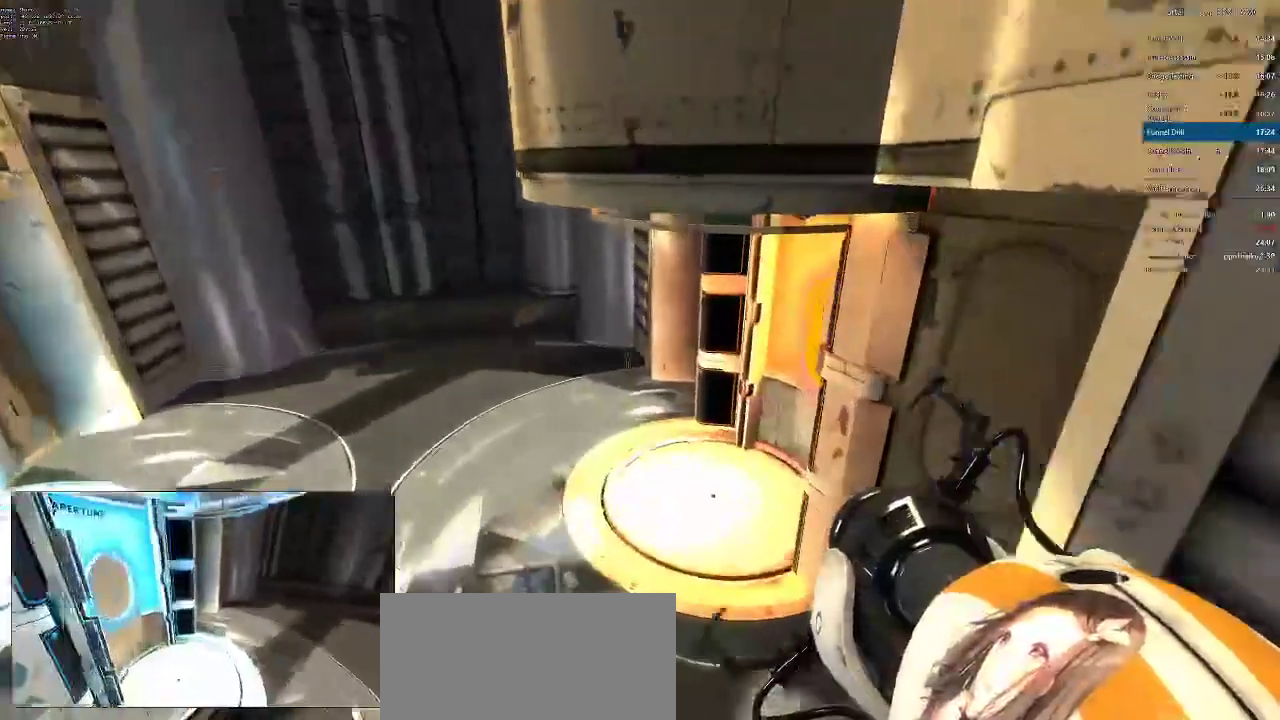
{"keys": ["d", "w"], "mouse": [], "events": [[33, "w", "down"], [100, "a", "down"], [100, "d", "up"], [334, "a", "up"], [334, "d", "down"]]}
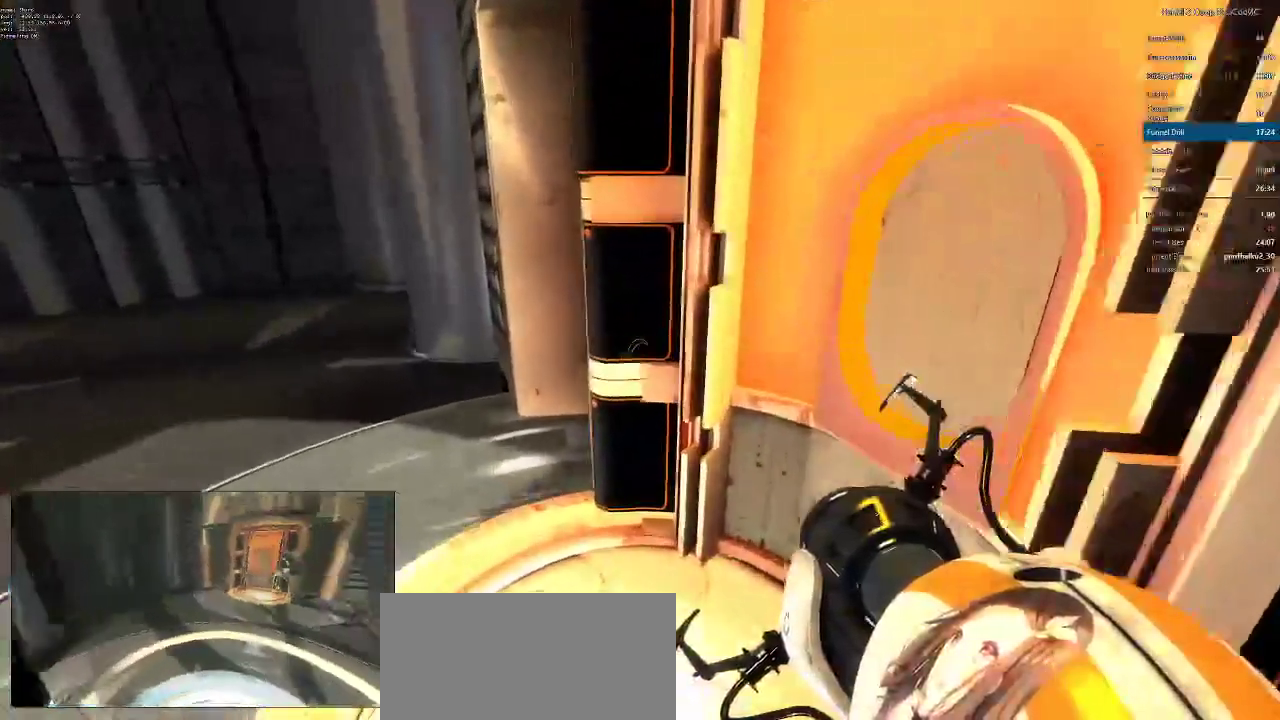
{"keys": ["d", "s"], "mouse": [], "events": [[151, "w", "up"], [334, "s", "down"]]}
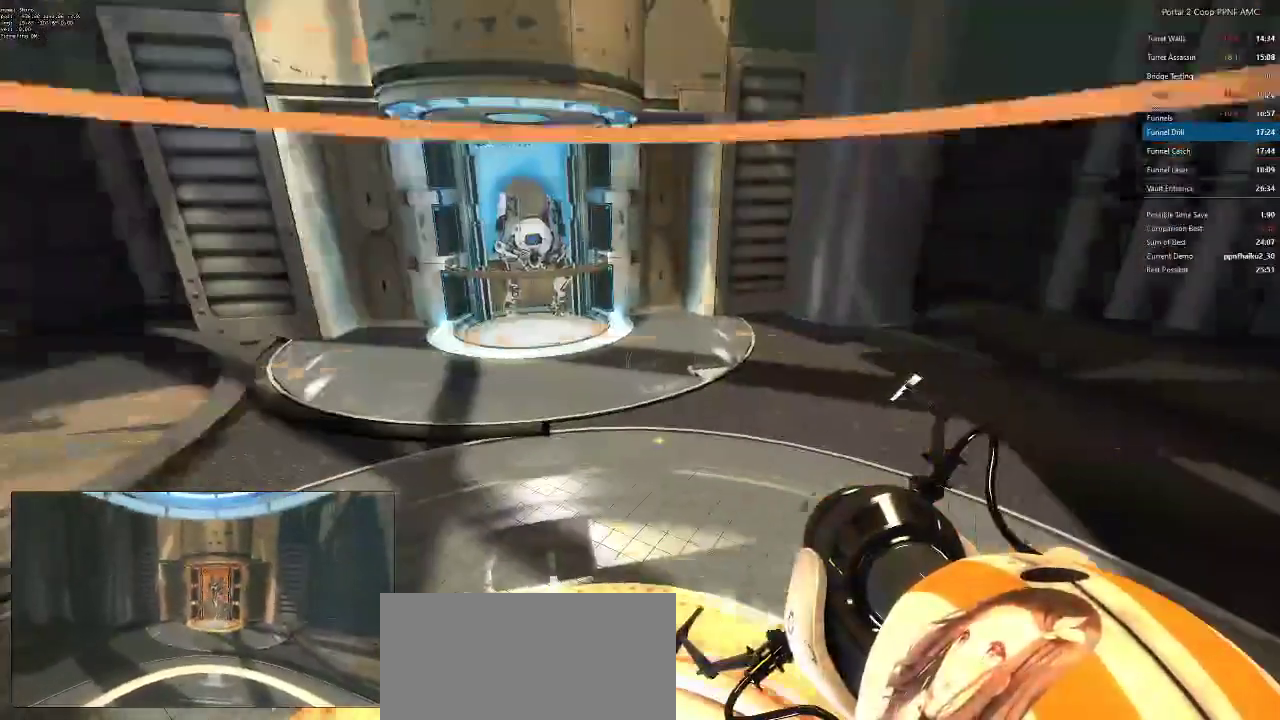
{"keys": [], "mouse": [], "events": [[33, "d", "up"], [167, "s", "up"]]}
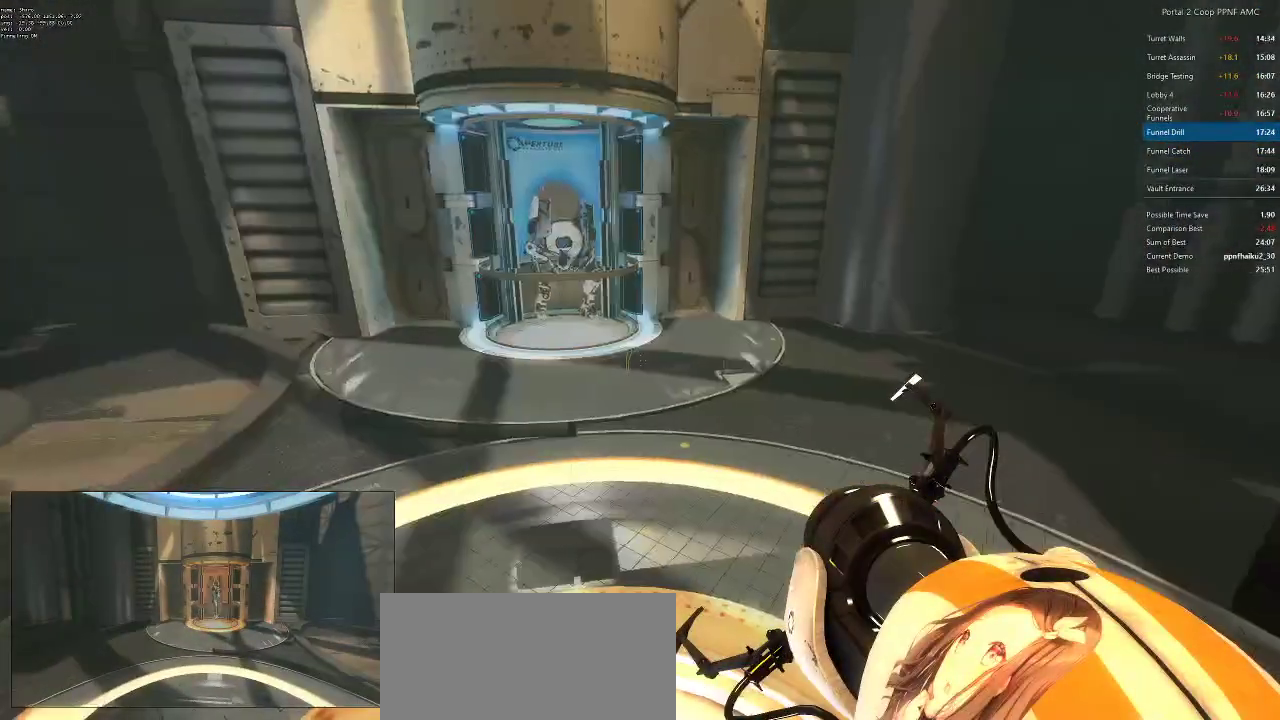
{"keys": [], "mouse": [], "events": []}
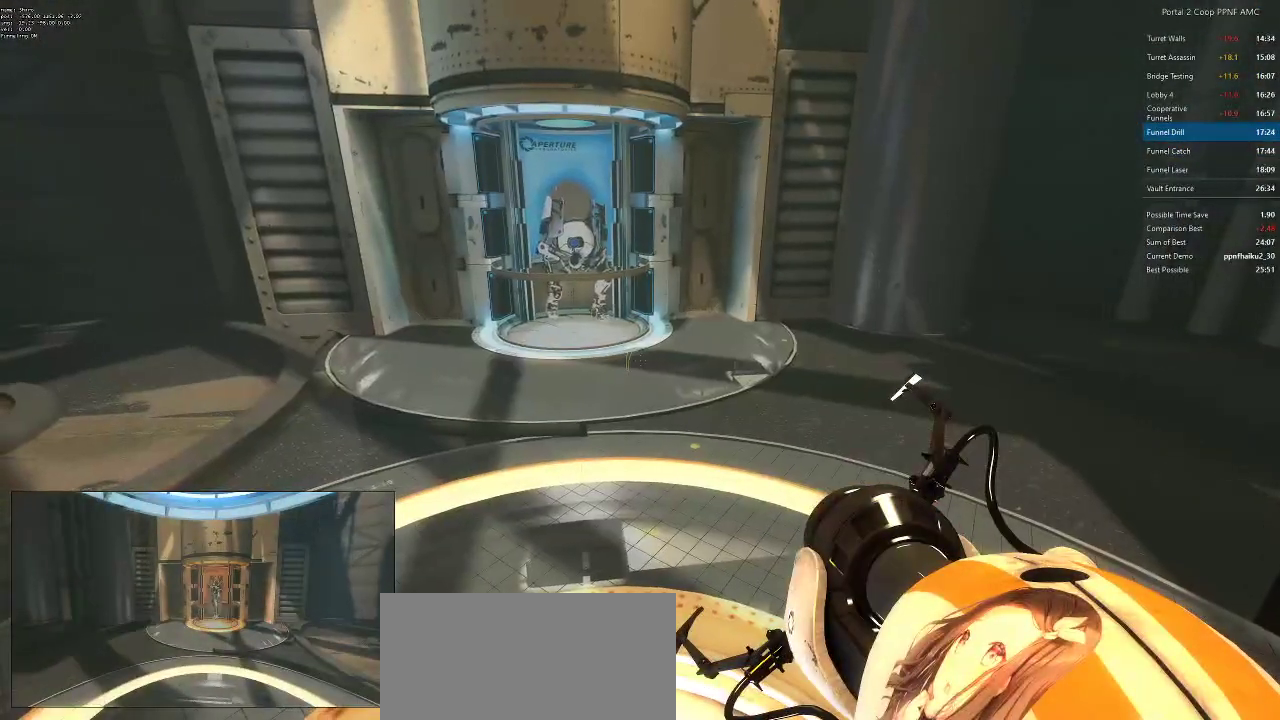
{"keys": [], "mouse": [], "events": []}
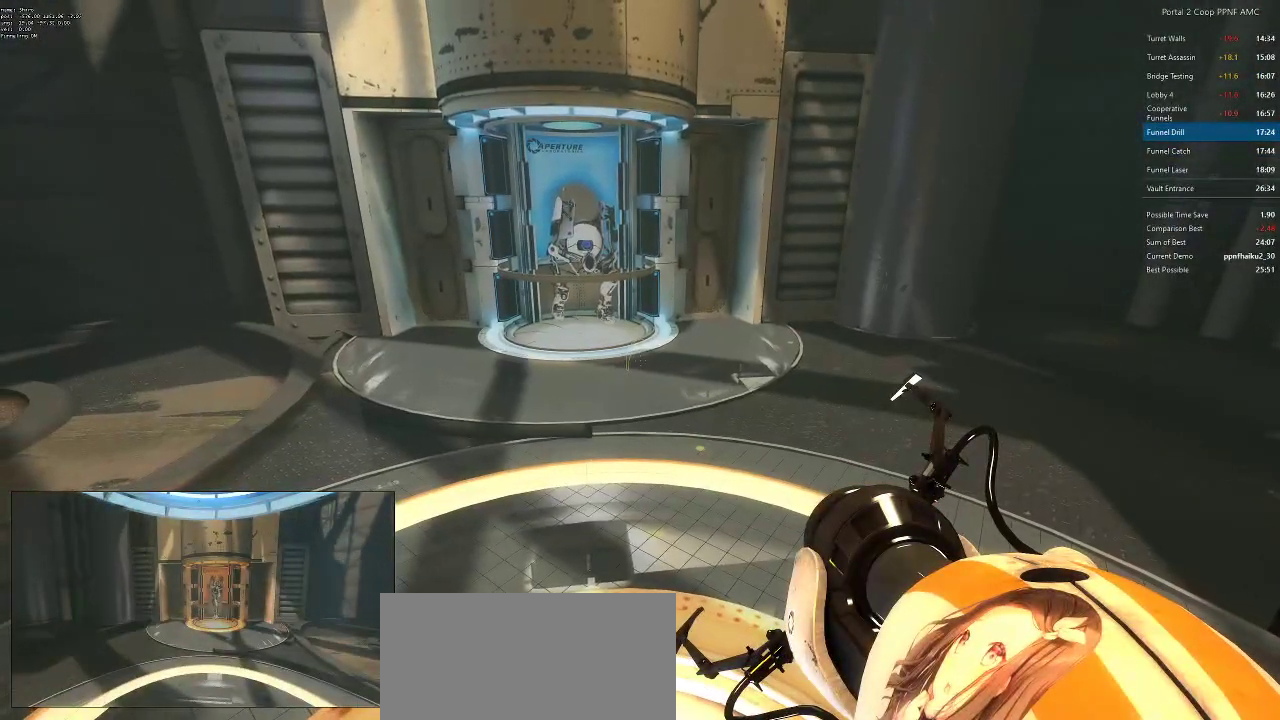
{"keys": [], "mouse": [], "events": []}
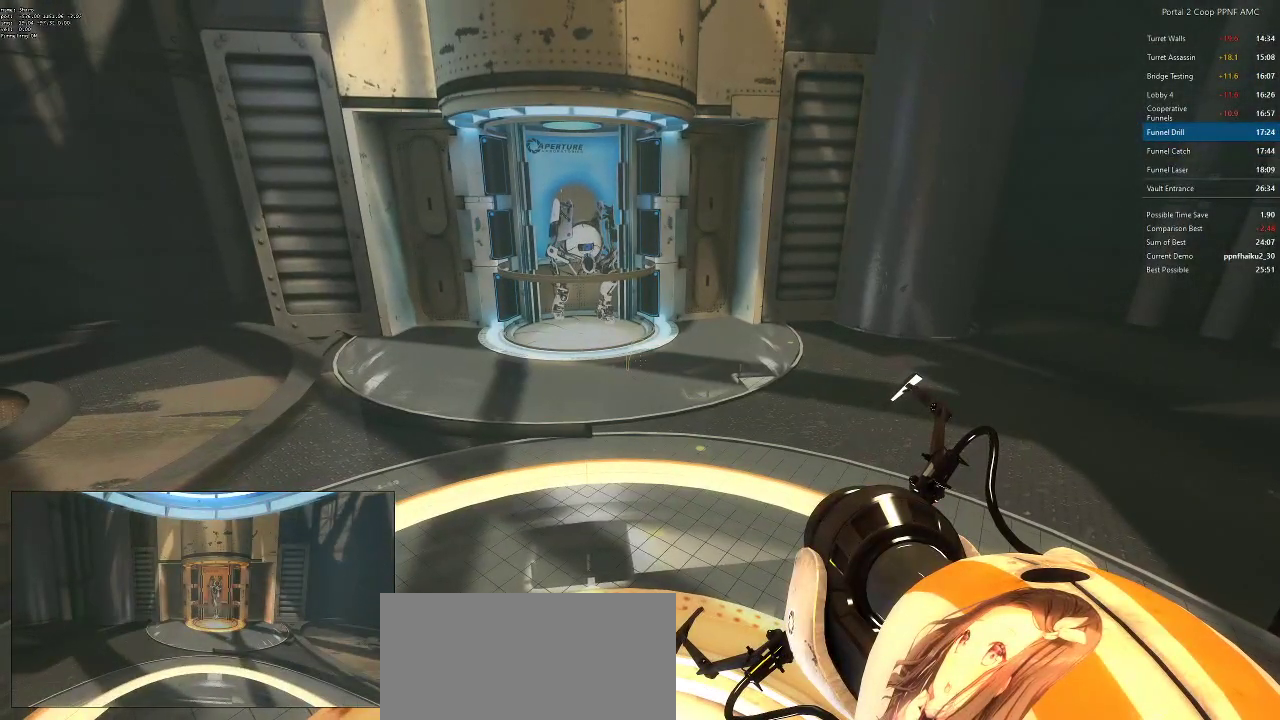
{"keys": [], "mouse": [], "events": []}
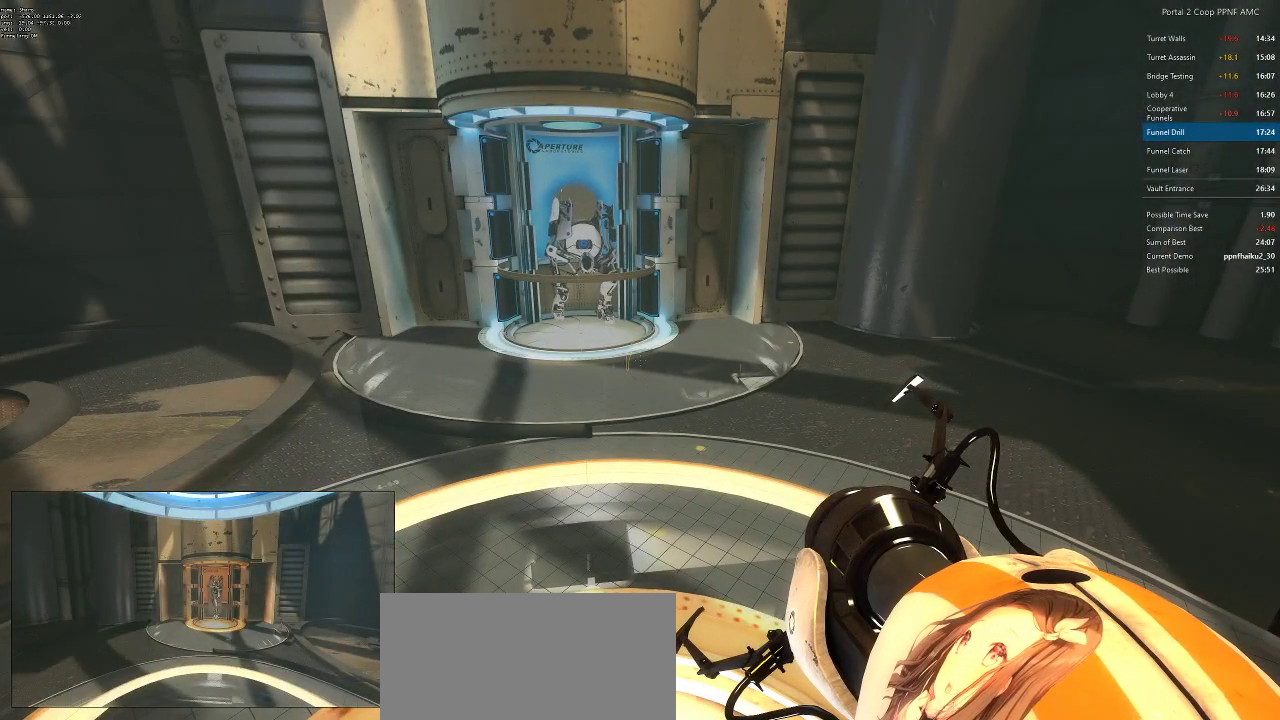
{"keys": [], "mouse": [], "events": []}
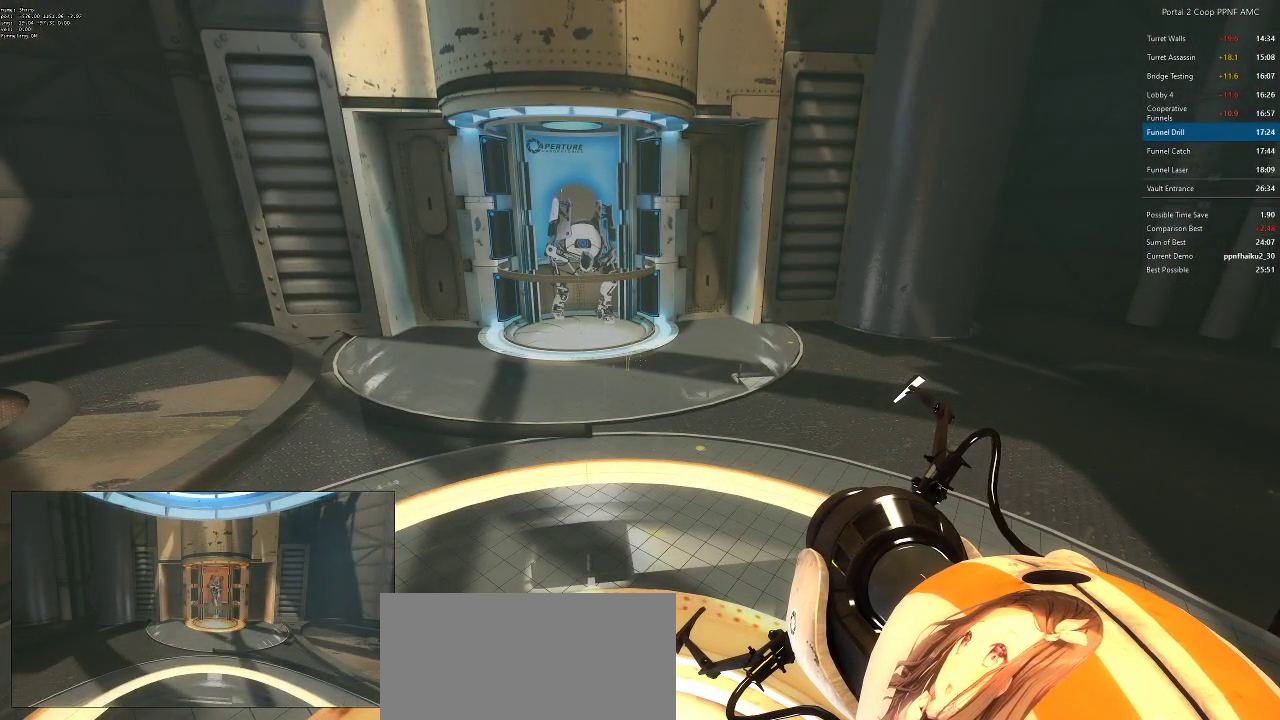
{"keys": [], "mouse": [], "events": []}
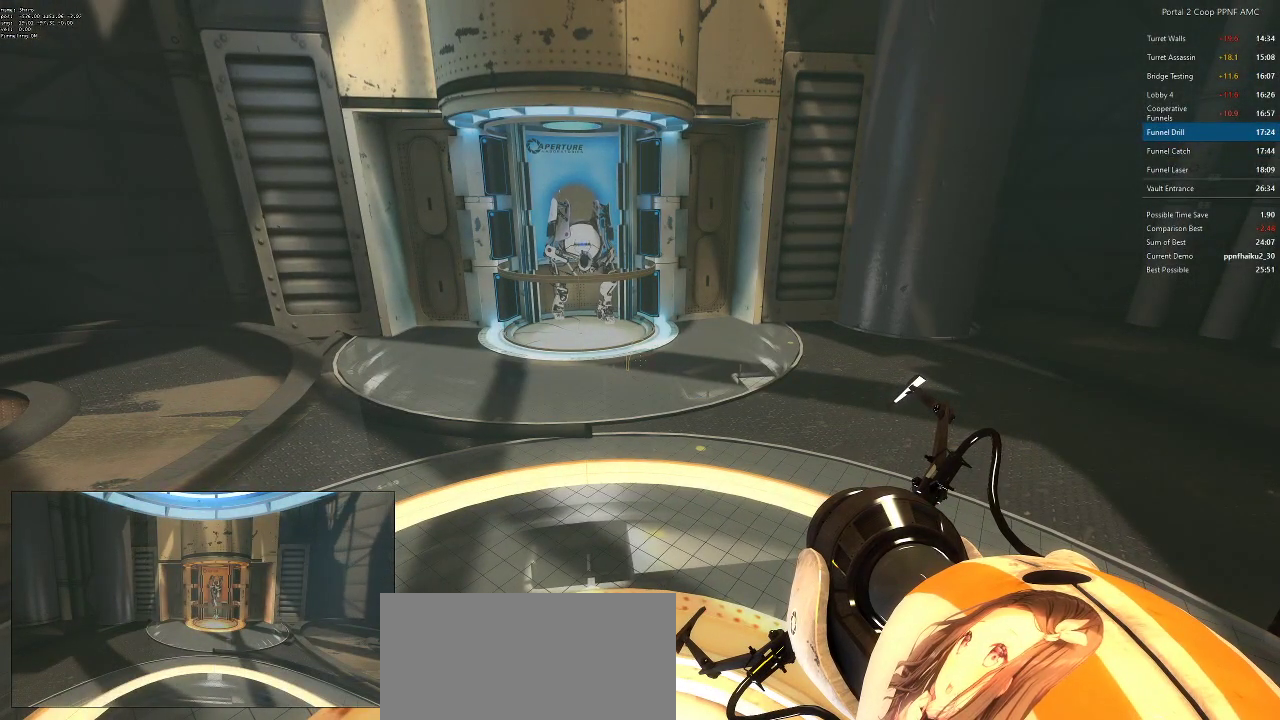
{"keys": [], "mouse": [], "events": []}
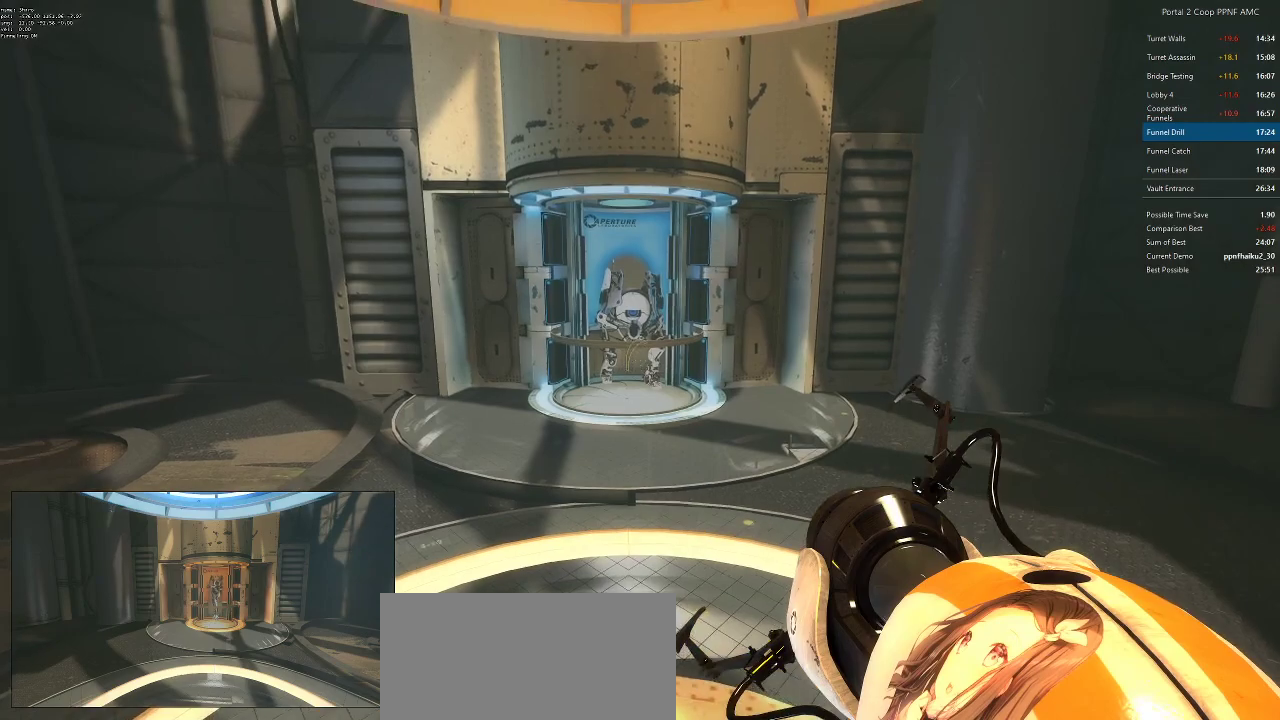
{"keys": [], "mouse": [], "events": []}
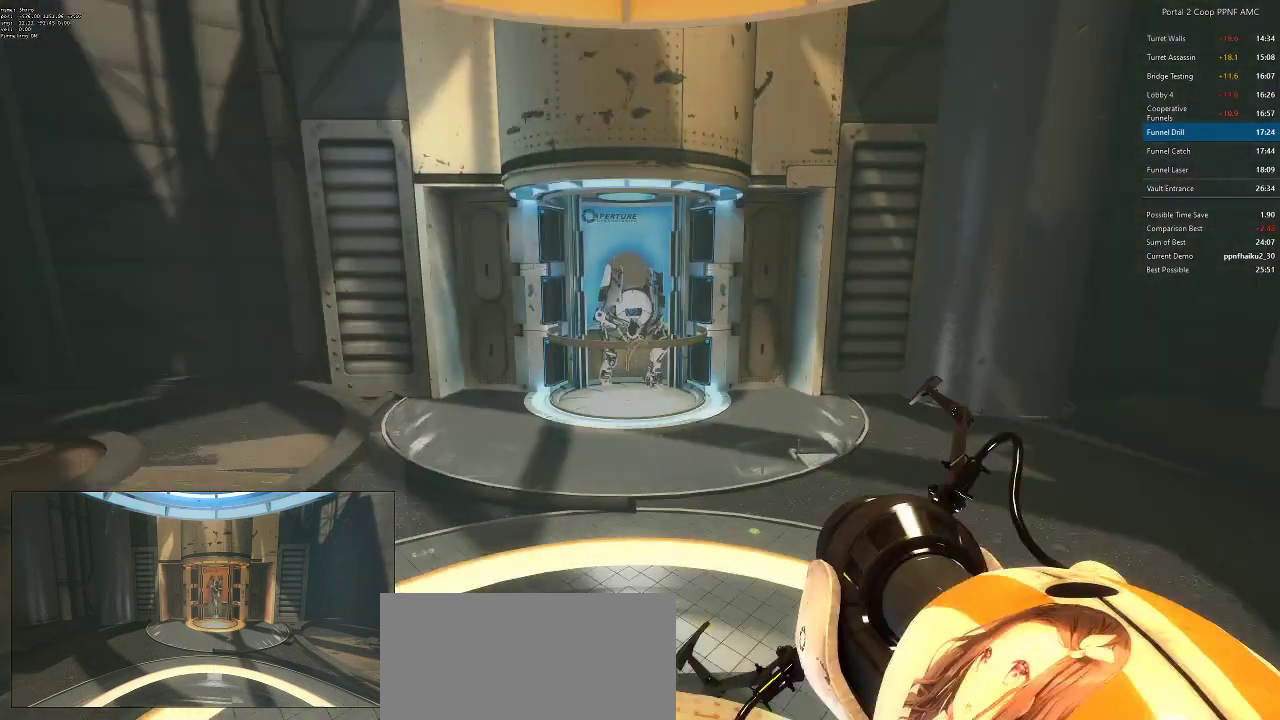
{"keys": ["alt"], "mouse": [], "events": [[383, "alt", "down"]]}
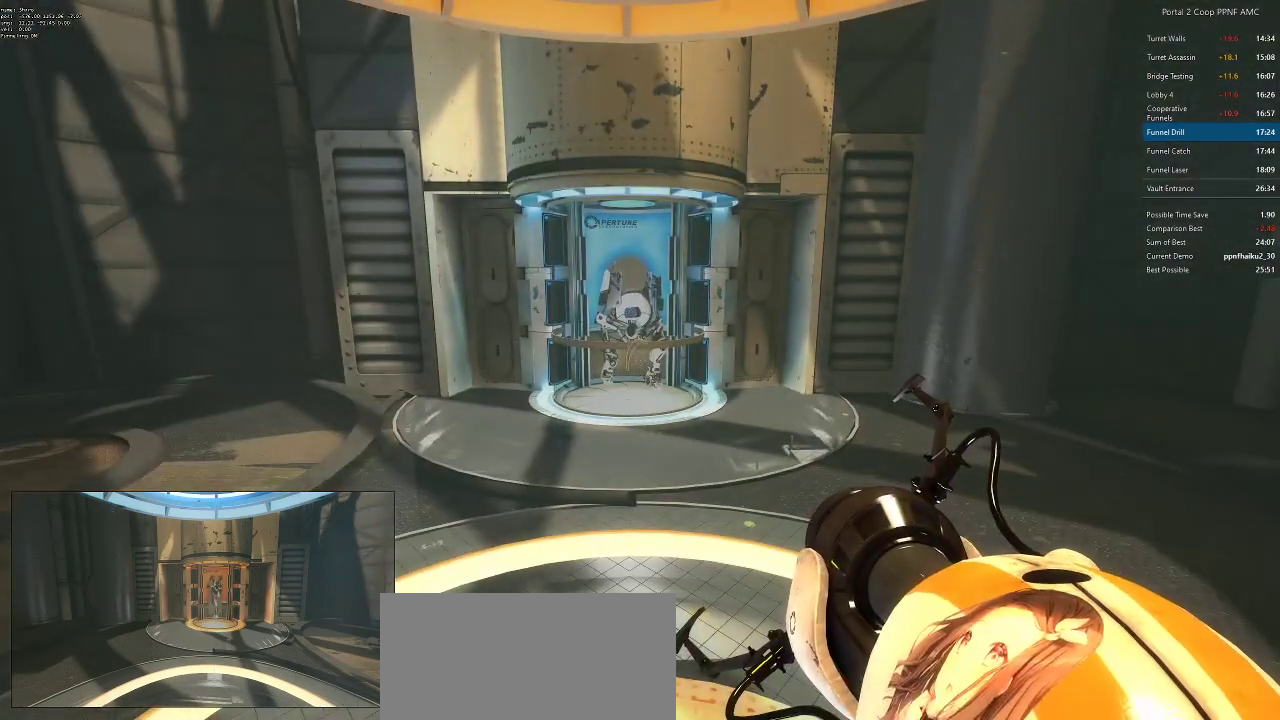
{"keys": [], "mouse": [], "events": [[17, "tab", "down"], [117, "tab", "up"], [150, "alt", "up"]]}
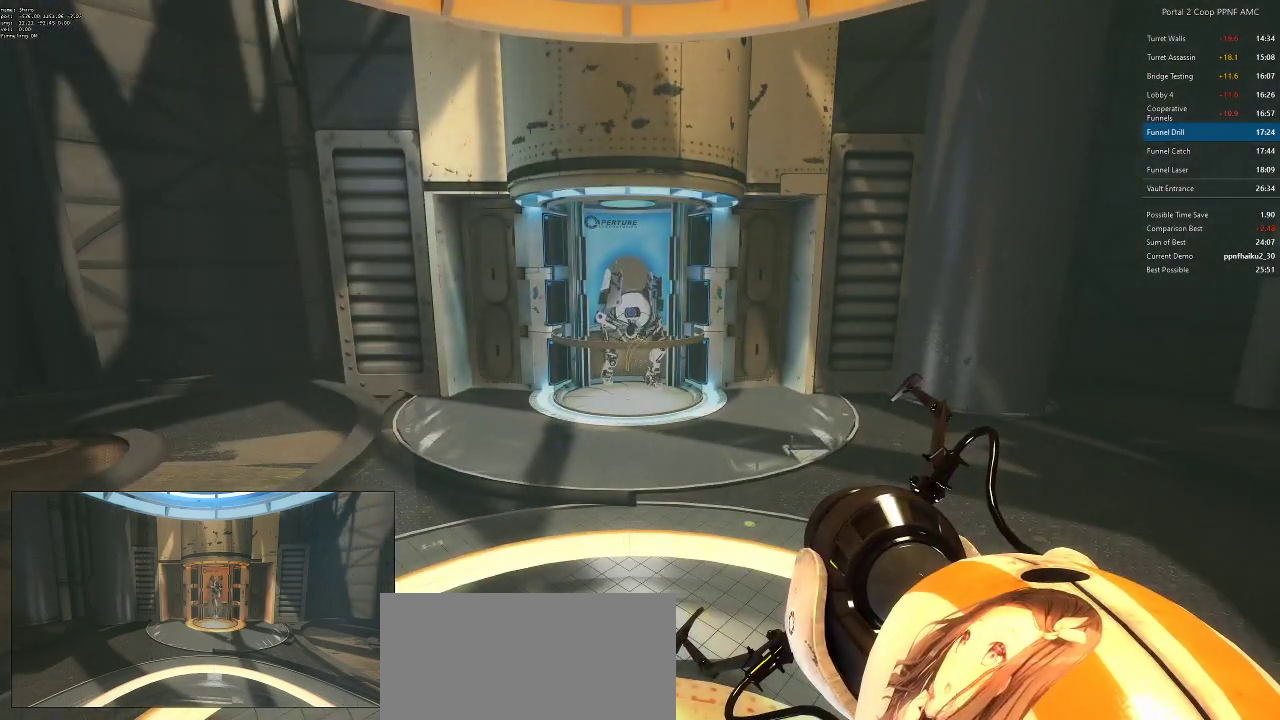
{"keys": [], "mouse": [], "events": []}
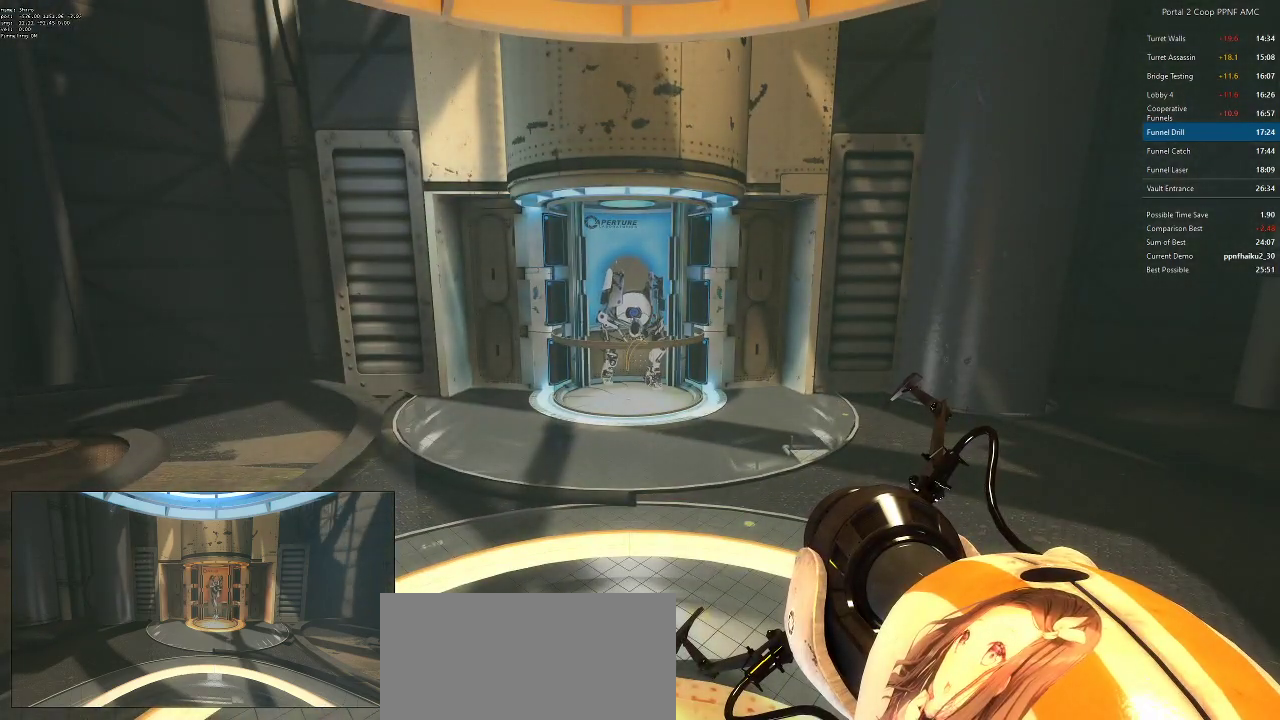
{"keys": [], "mouse": ["left"], "events": [[484, "mouse_left", "down"]]}
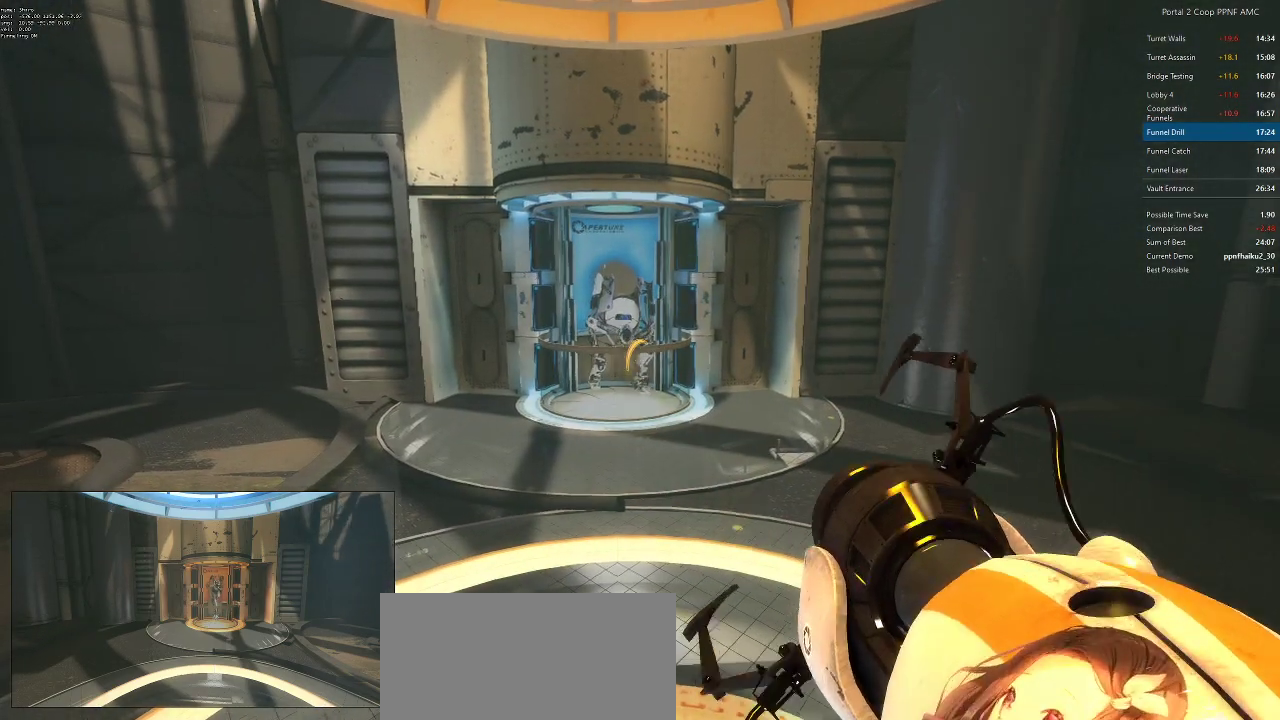
{"keys": [], "mouse": [], "events": [[66, "mouse_left", "up"]]}
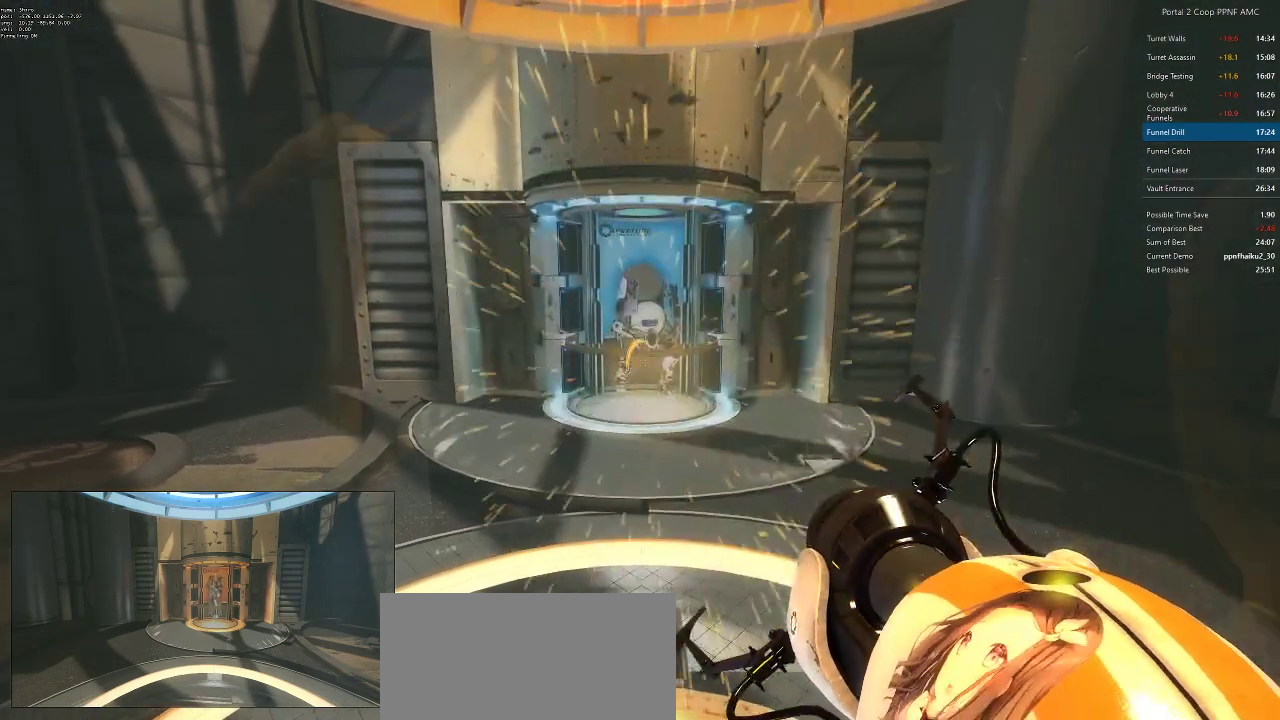
{"keys": [], "mouse": [], "events": []}
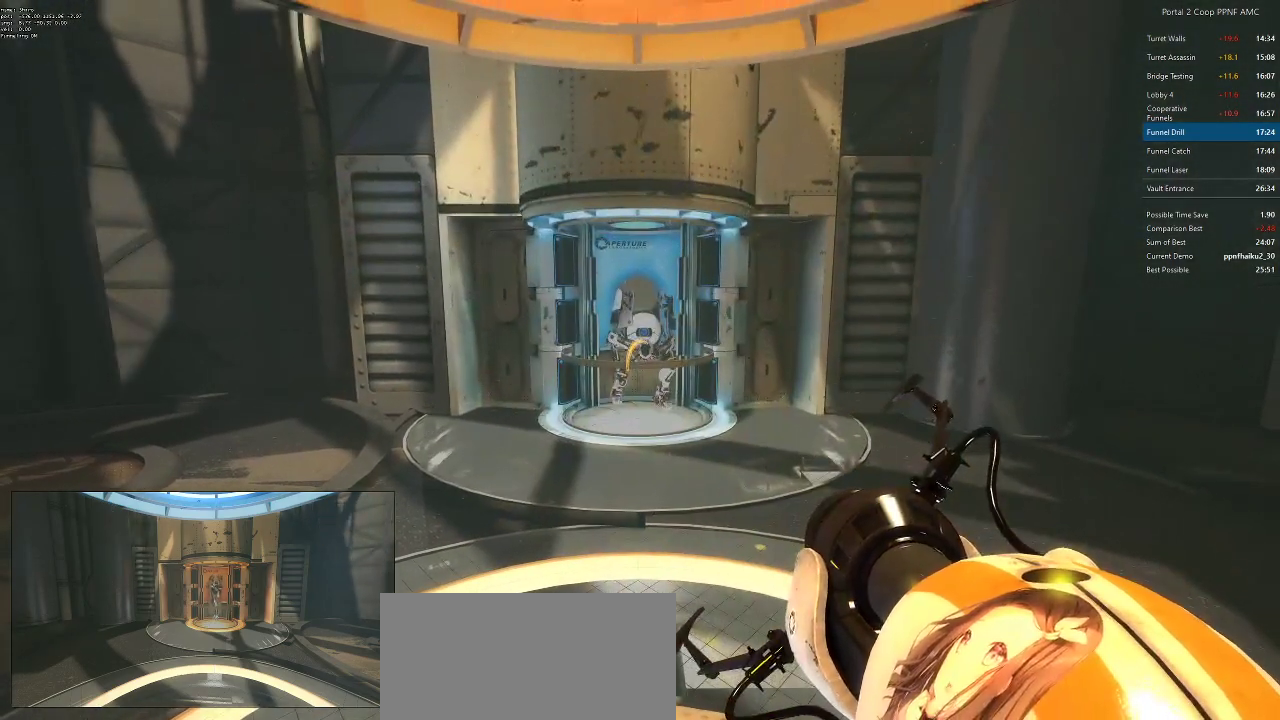
{"keys": ["ctrl"], "mouse": [], "events": [[183, "ctrl", "down"]]}
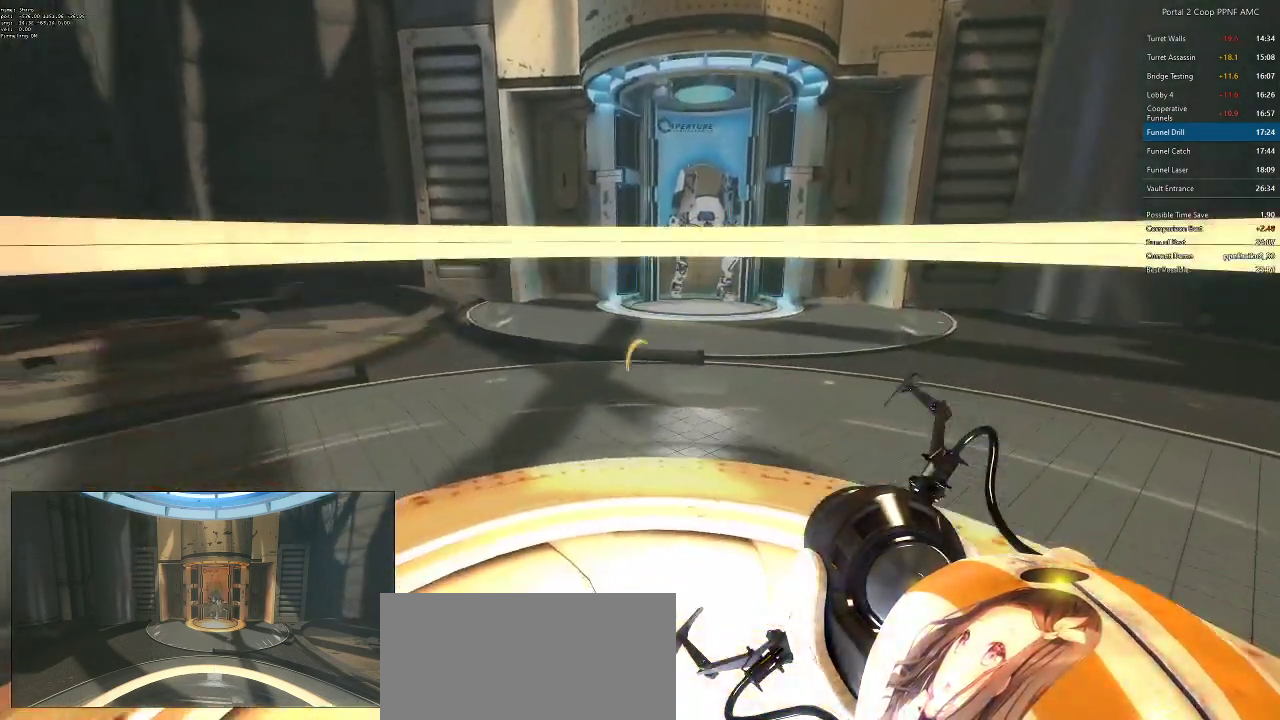
{"keys": ["a", "ctrl", "w"], "mouse": [], "events": [[150, "a", "down"], [334, "w", "down"]]}
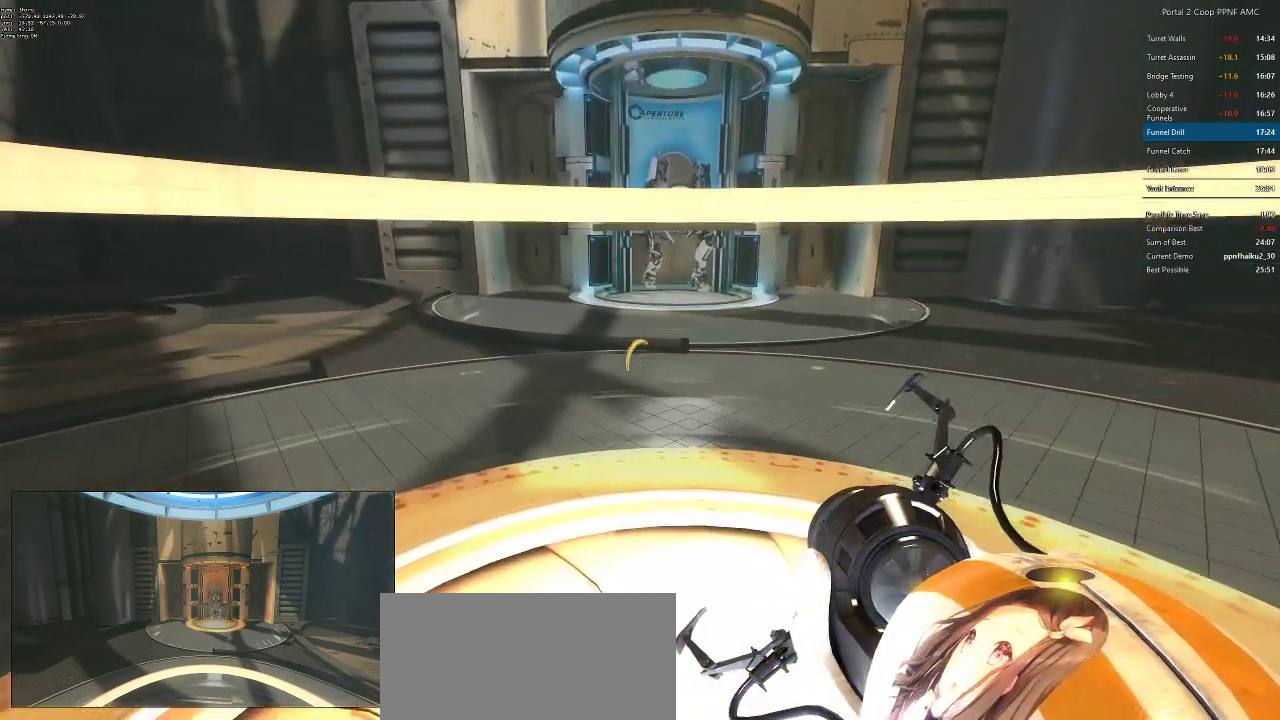
{"keys": ["a"], "mouse": [], "events": [[217, "ctrl", "up"], [267, "w", "up"]]}
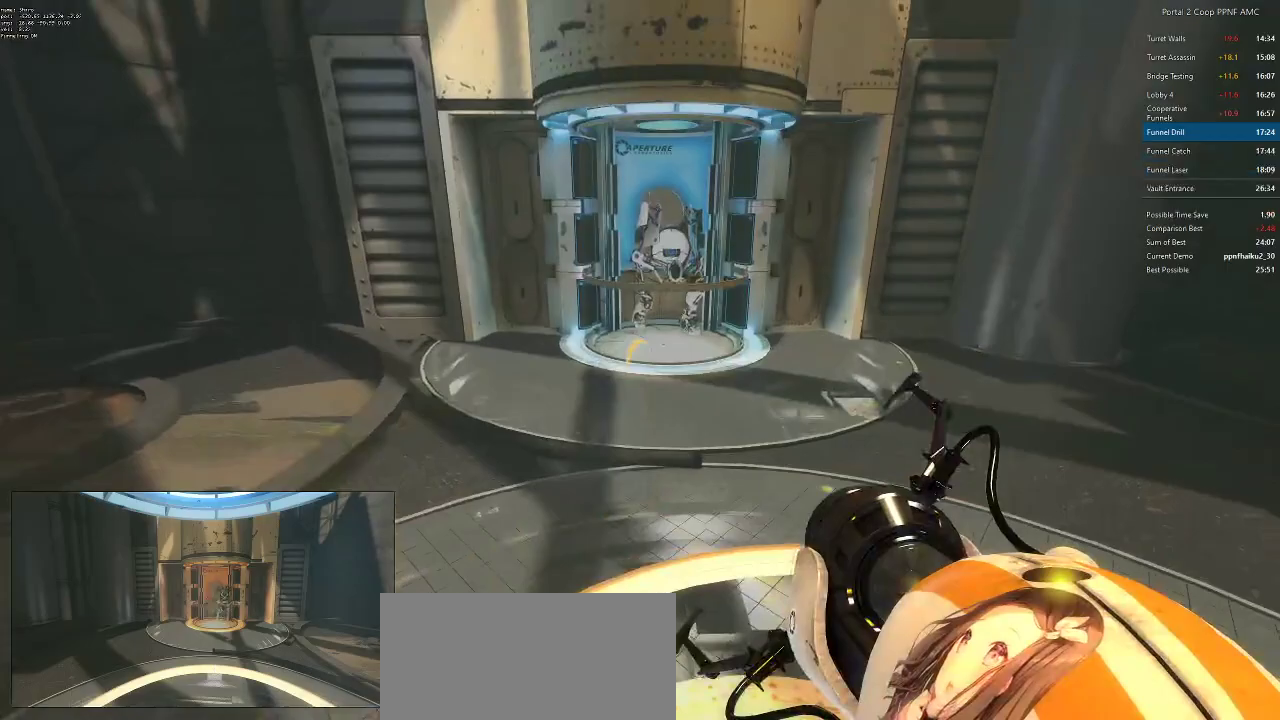
{"keys": ["a", "ctrl"], "mouse": [], "events": [[50, "ctrl", "down"]]}
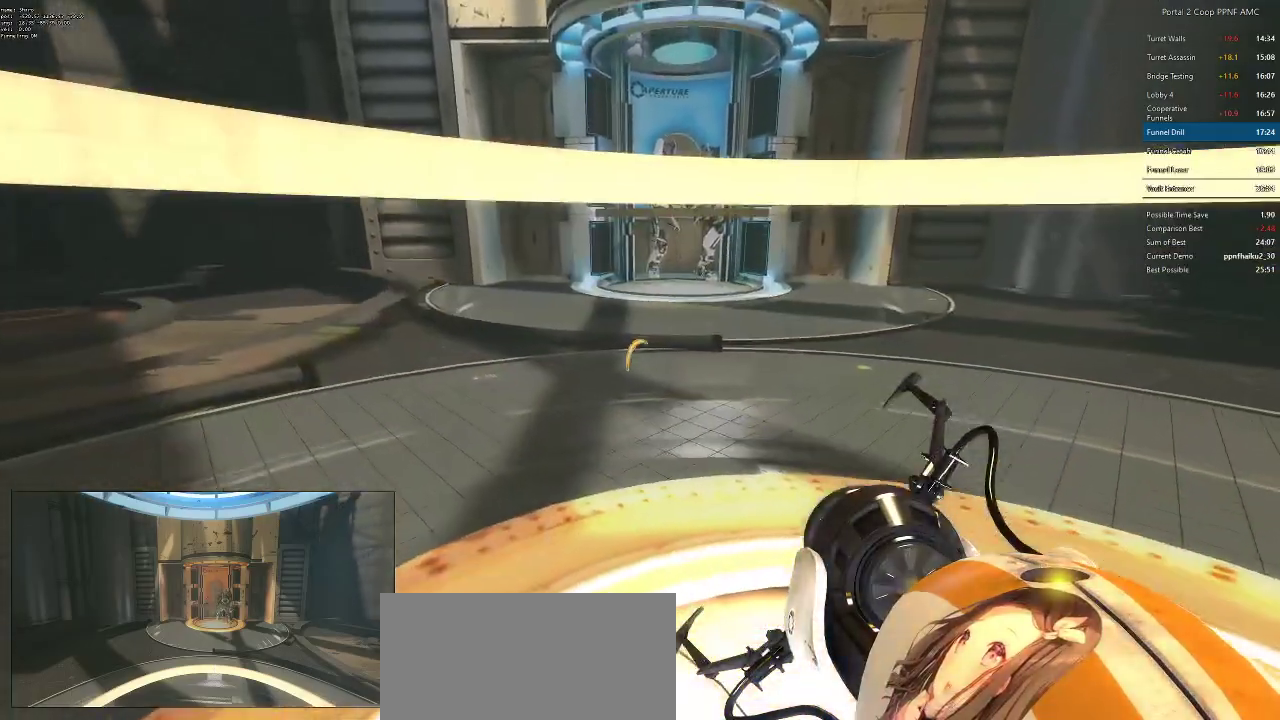
{"keys": ["ctrl"], "mouse": [], "events": [[16, "a", "up"]]}
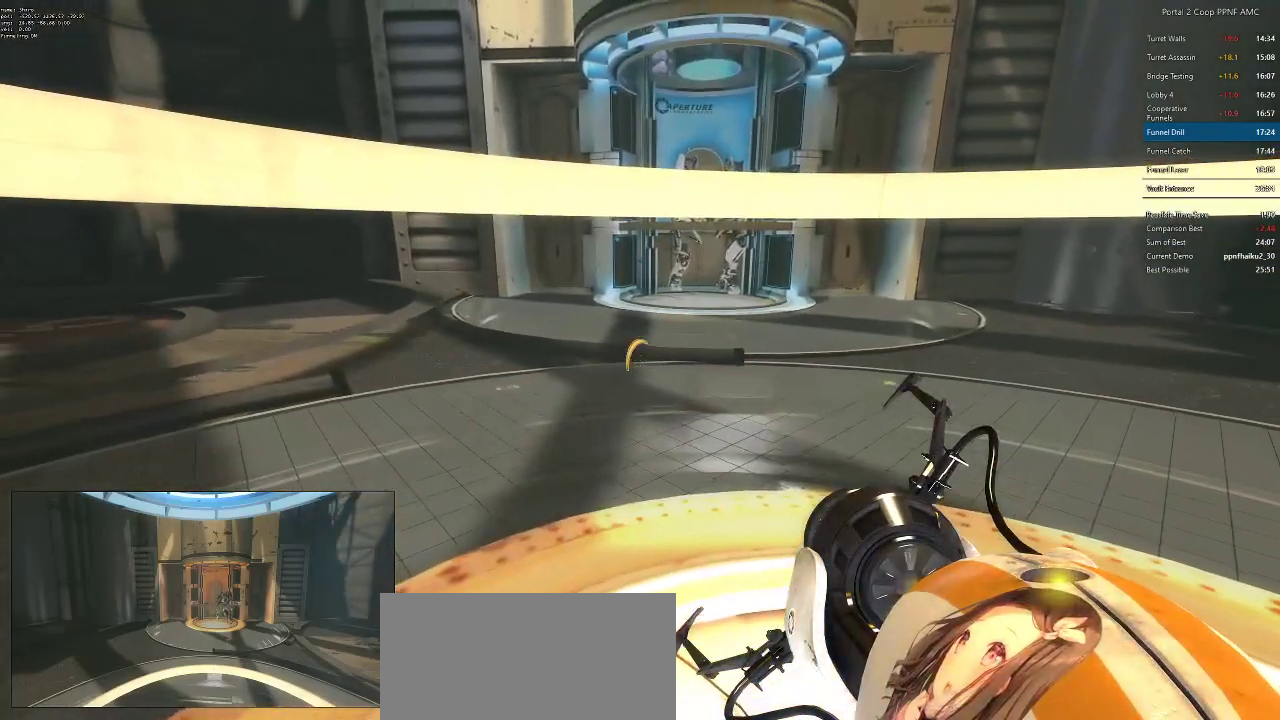
{"keys": ["d"], "mouse": [], "events": [[67, "mouse_left", "down"], [167, "mouse_left", "up"], [317, "ctrl", "up"], [317, "d", "down"]]}
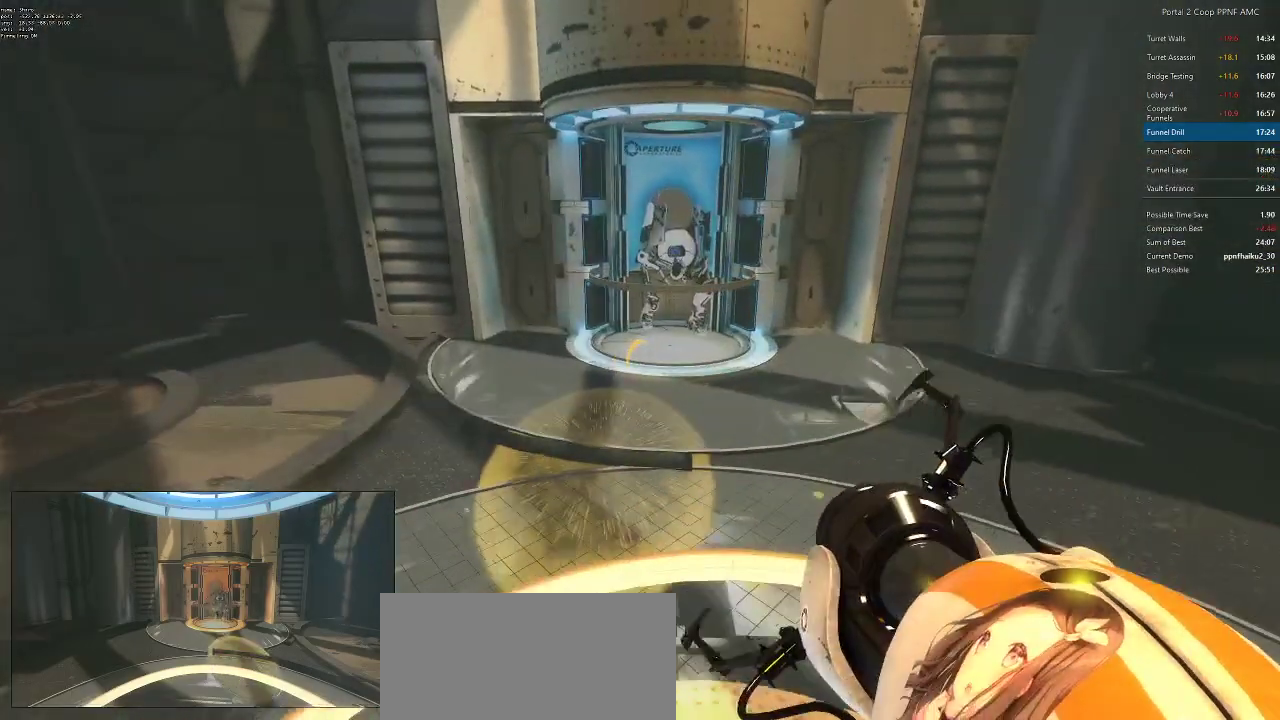
{"keys": ["ctrl", "d"], "mouse": [], "events": [[183, "ctrl", "down"]]}
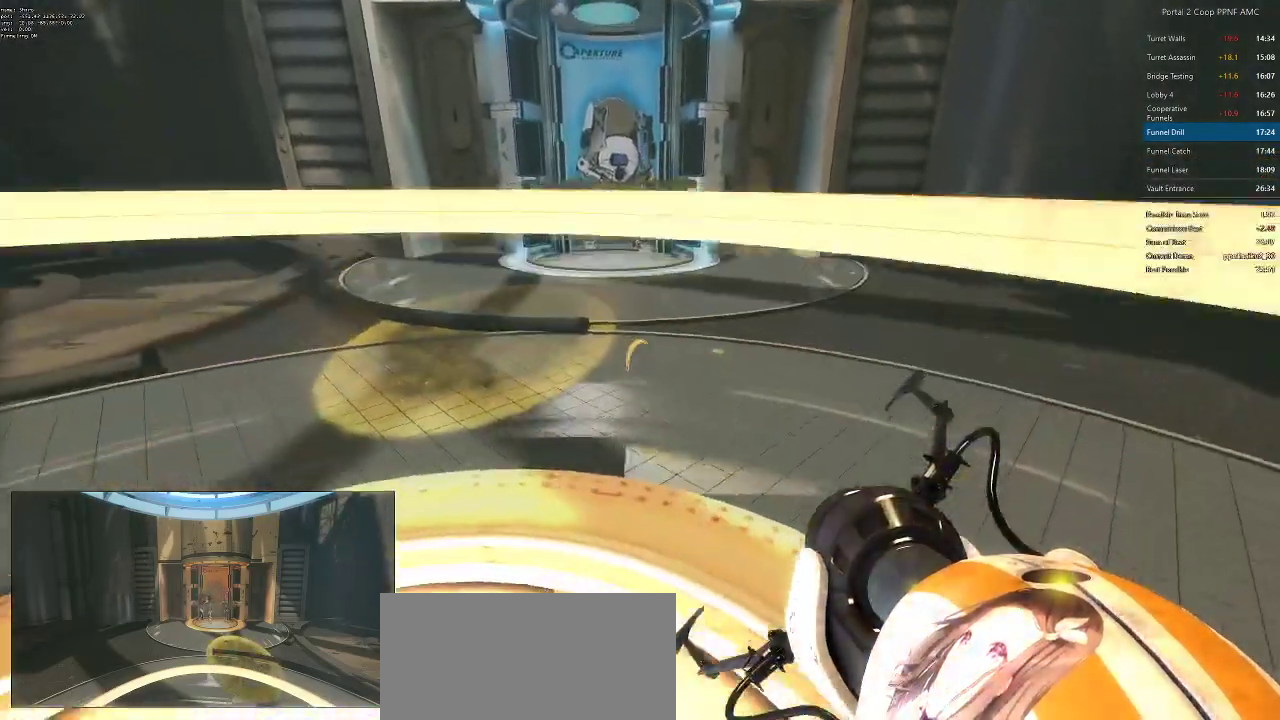
{"keys": ["ctrl"], "mouse": [], "events": [[234, "d", "up"]]}
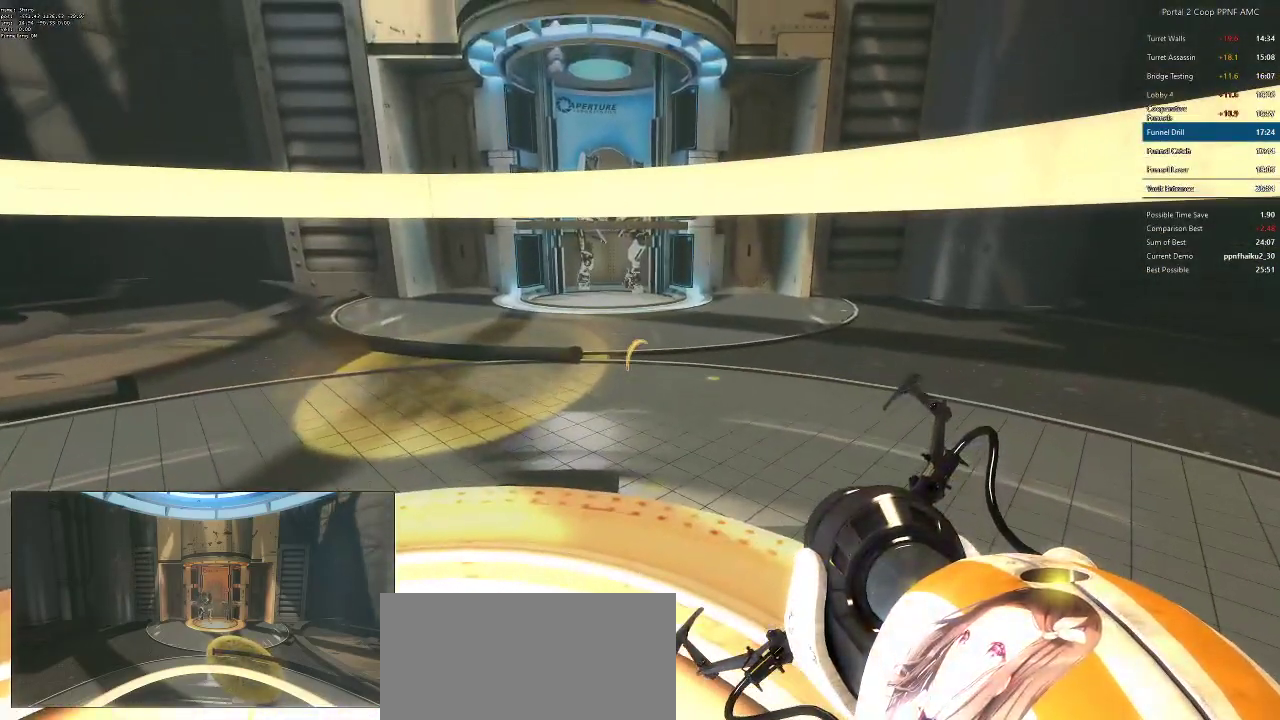
{"keys": ["a"], "mouse": [], "events": [[100, "mouse_right", "down"], [200, "mouse_right", "up"], [383, "ctrl", "up"], [467, "a", "down"]]}
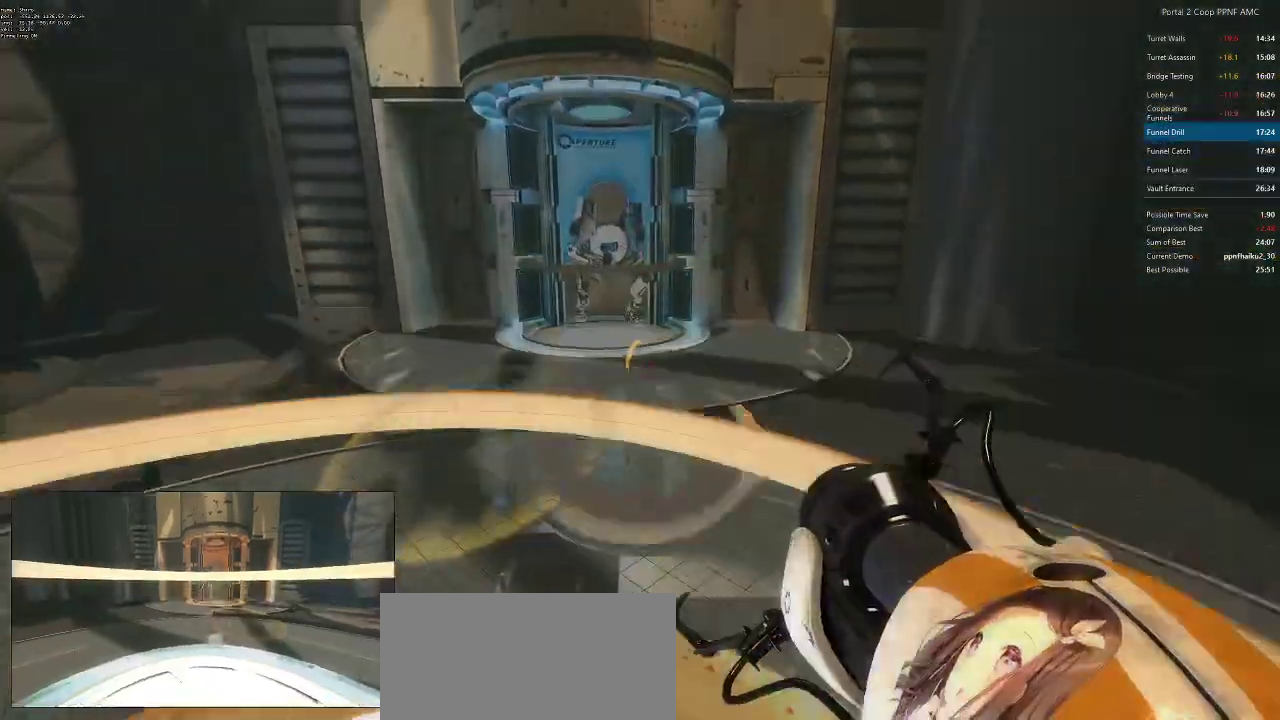
{"keys": [], "mouse": [], "events": [[167, "a", "up"]]}